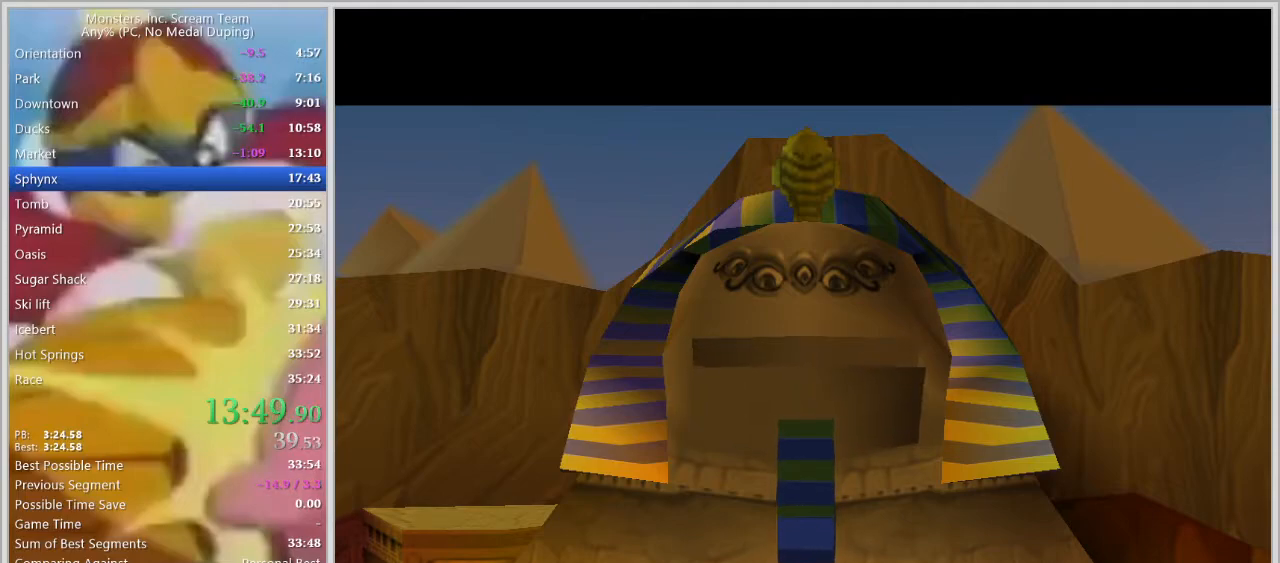
Gameplay with keyboard; each line is a JSON object with the keys held at the frame after it. "events" lists presses ("down") and releases ("up") of "a", "d", "escape", "num7", "num8", "num9", "return", "s", "space" and "w" between this image and that frame as [ms after this image, input, new state], when the widget could be followed in between. No other keys are recorded. Mouse input is not recorded.
{"keys": ["d", "w"], "events": []}
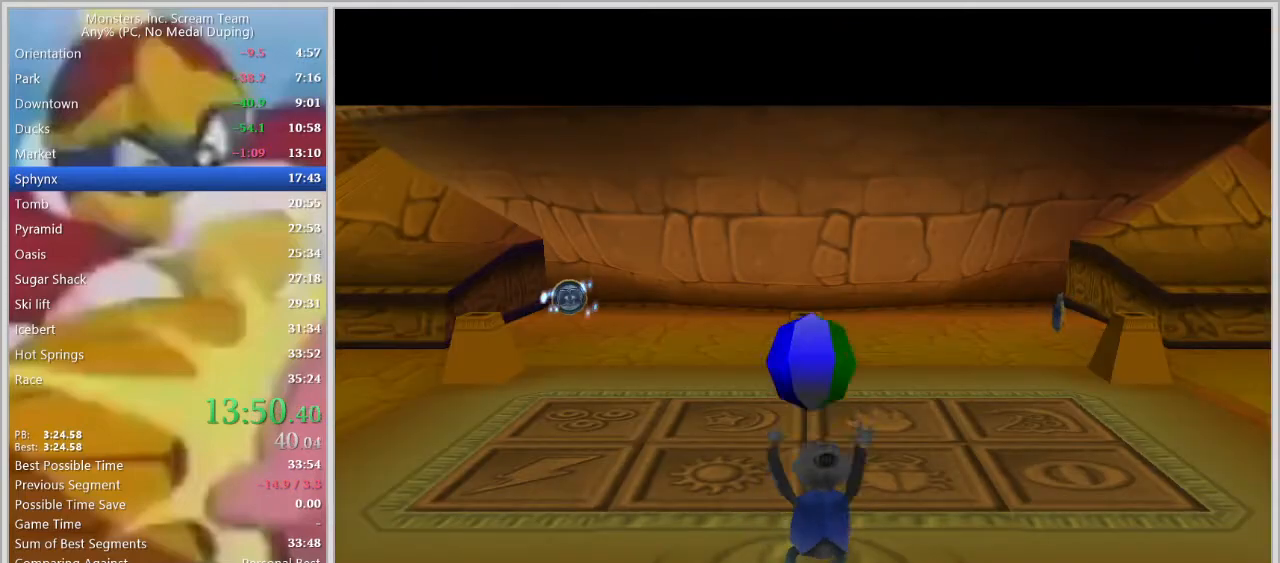
{"keys": ["d", "w"], "events": []}
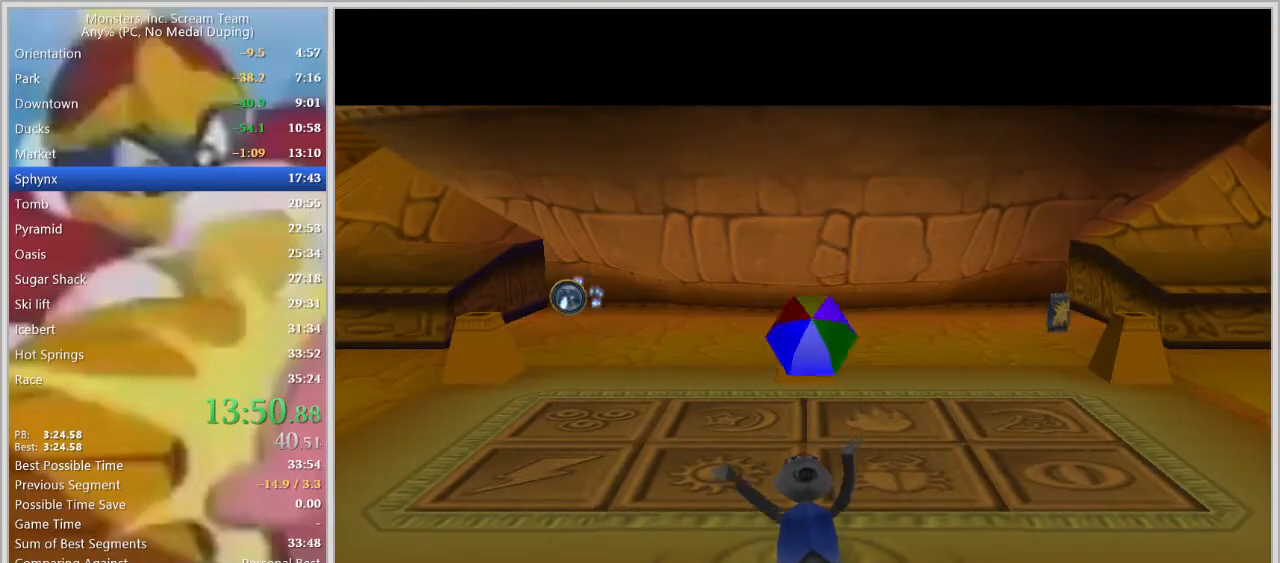
{"keys": ["d", "w"], "events": []}
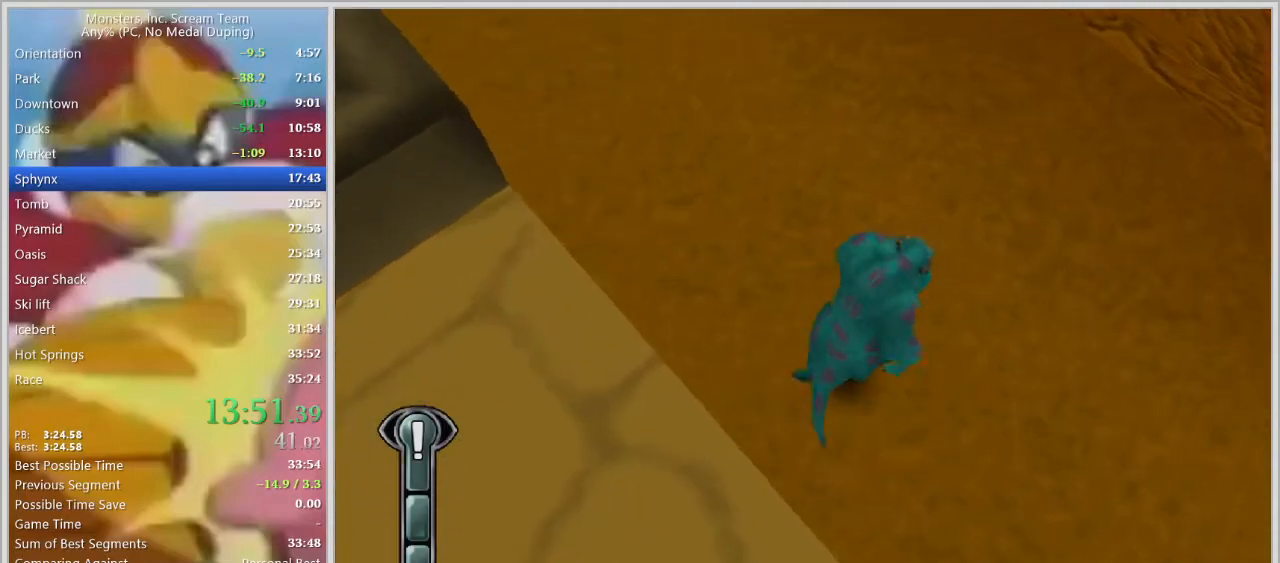
{"keys": ["d", "space", "w"], "events": [[183, "space", "down"], [283, "space", "up"], [367, "space", "down"]]}
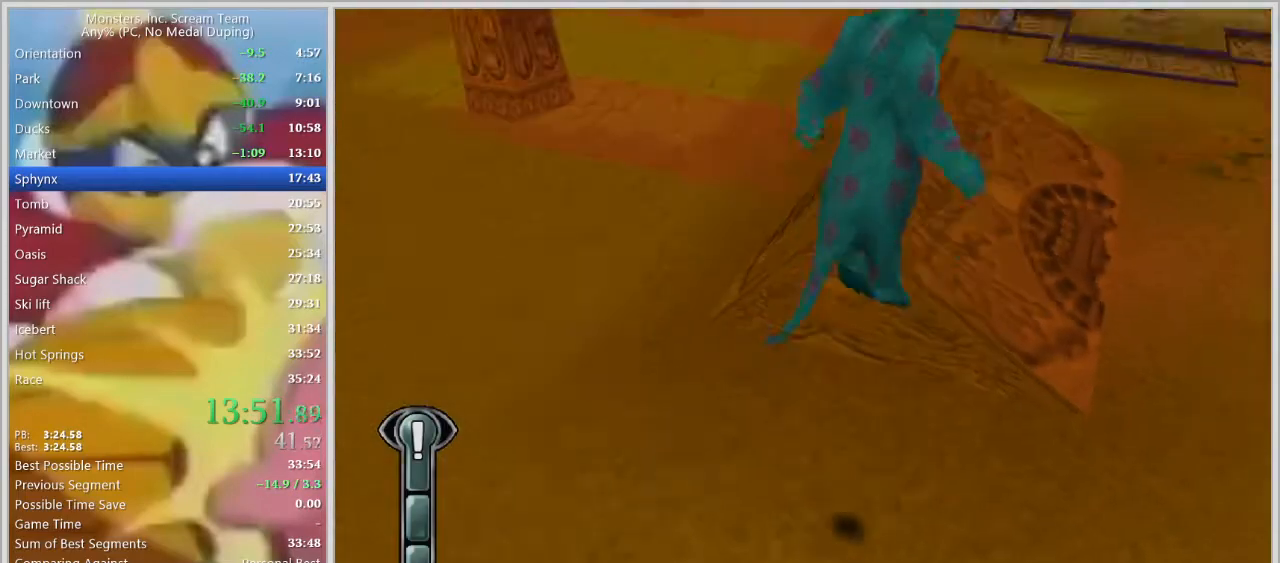
{"keys": ["w"], "events": [[67, "space", "up"], [333, "d", "up"]]}
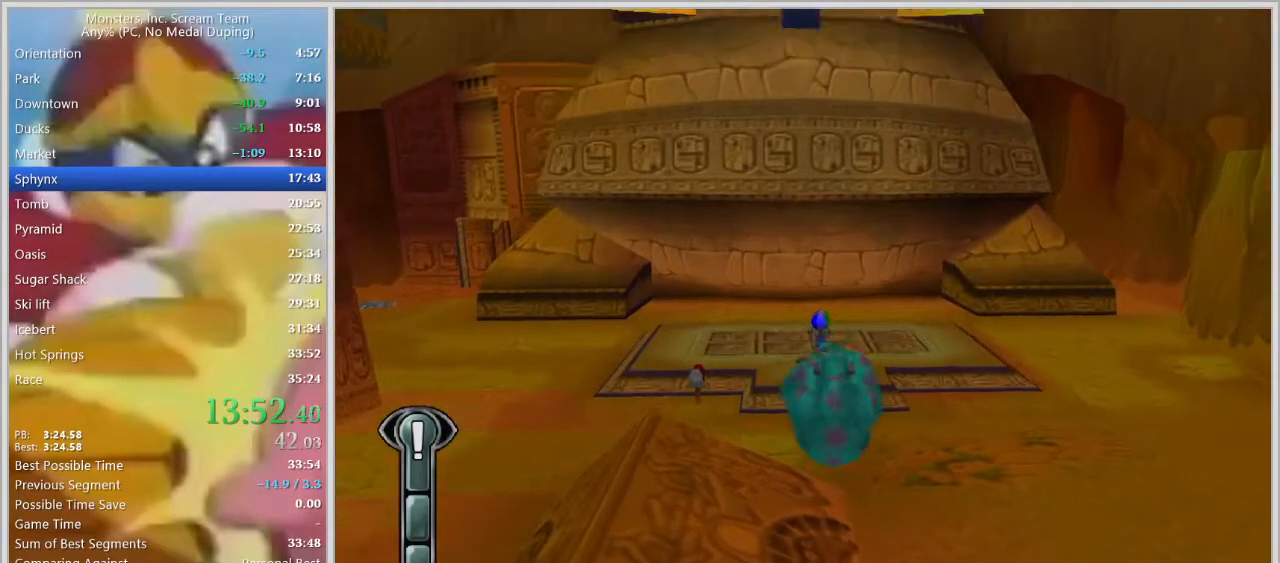
{"keys": ["w"], "events": []}
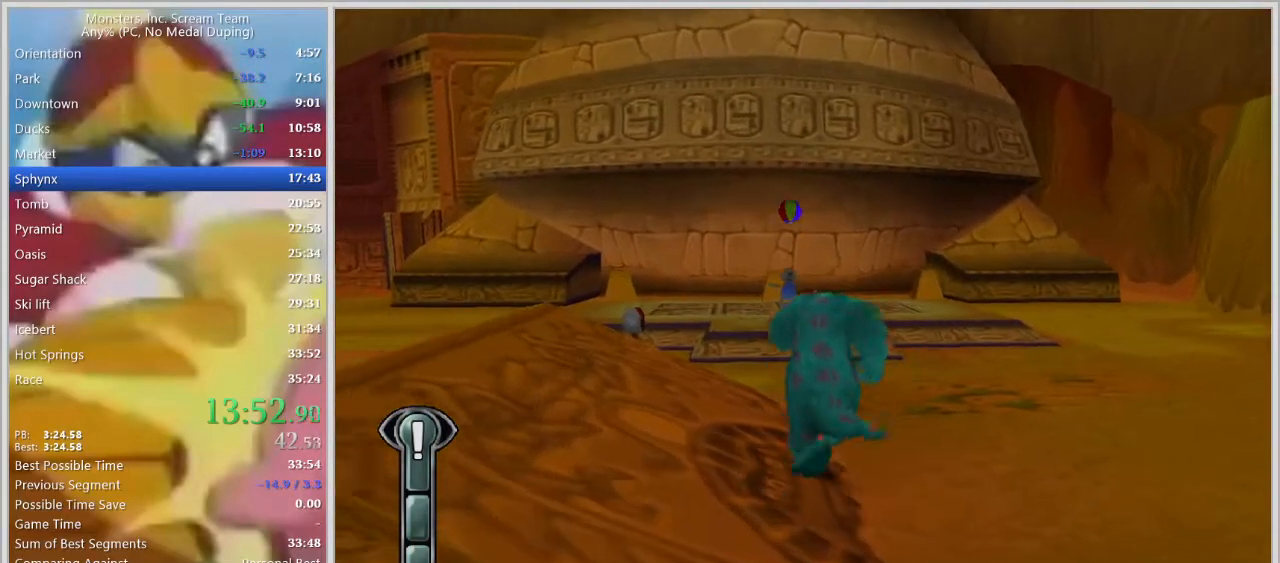
{"keys": ["w"], "events": [[50, "space", "down"], [133, "space", "up"], [283, "space", "down"], [417, "space", "up"]]}
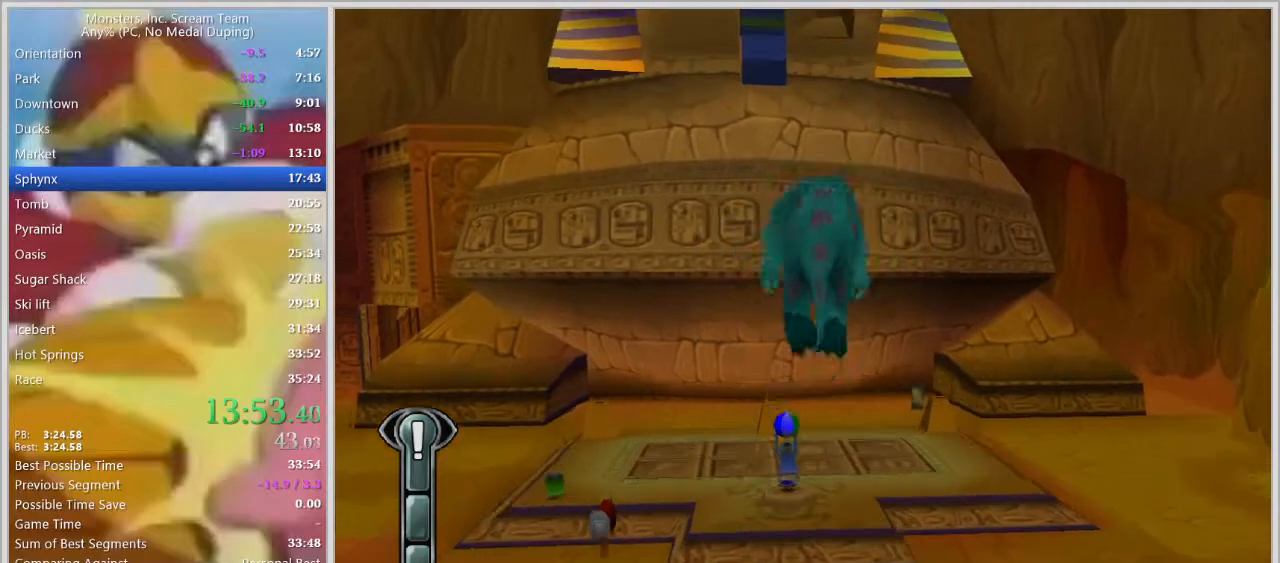
{"keys": ["w"], "events": [[250, "a", "down"], [300, "a", "up"]]}
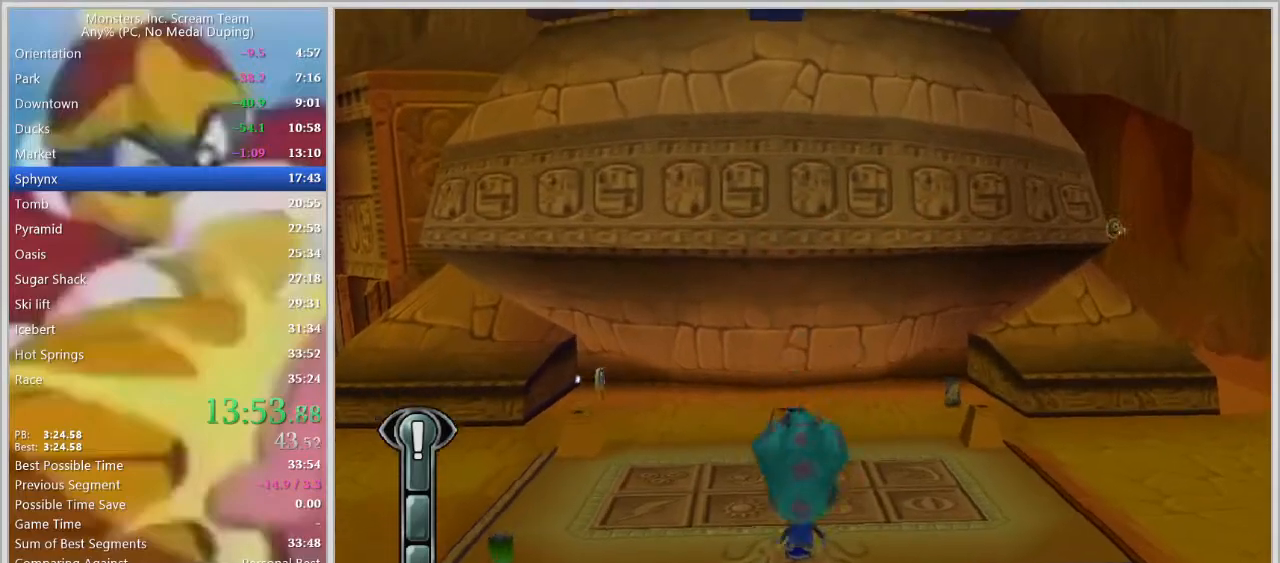
{"keys": ["w"], "events": []}
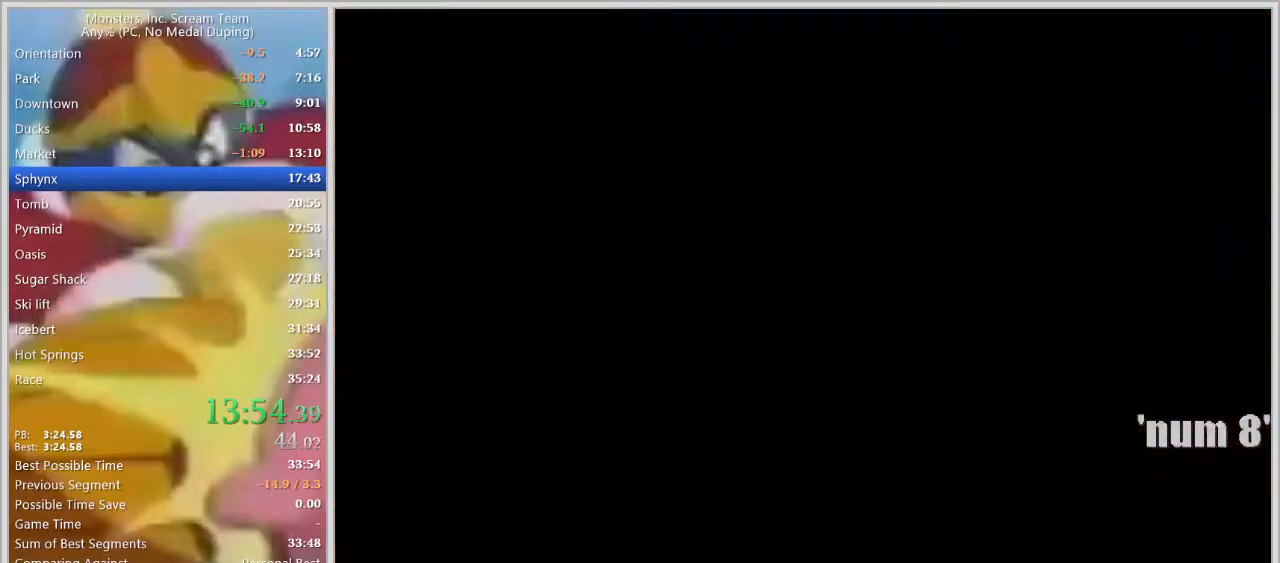
{"keys": [], "events": [[183, "w", "up"]]}
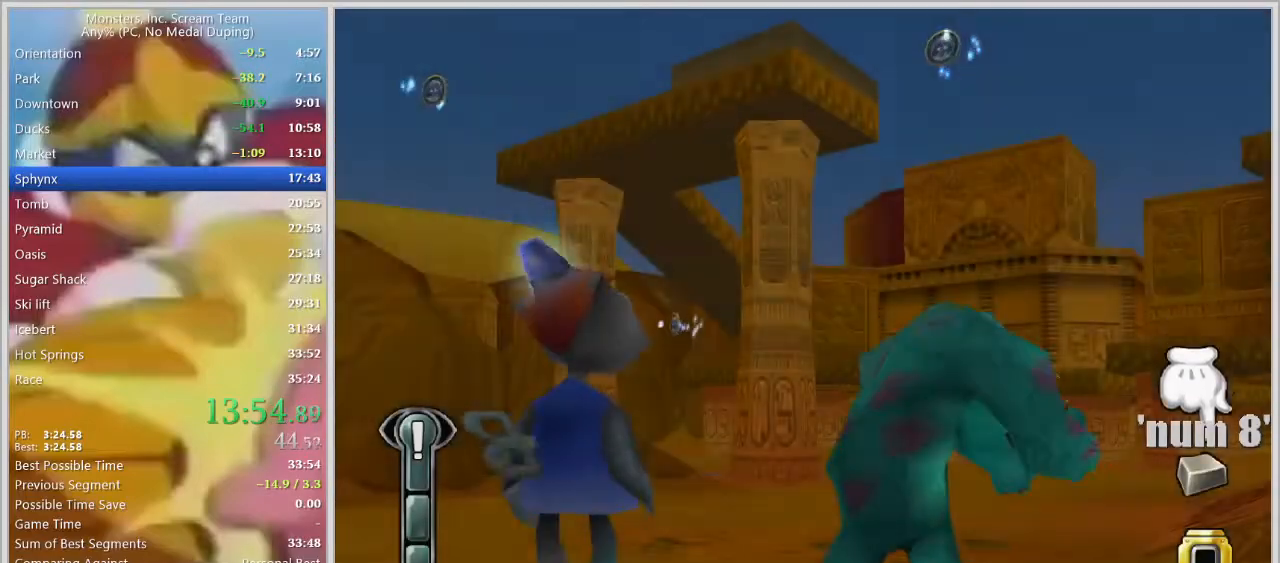
{"keys": [], "events": []}
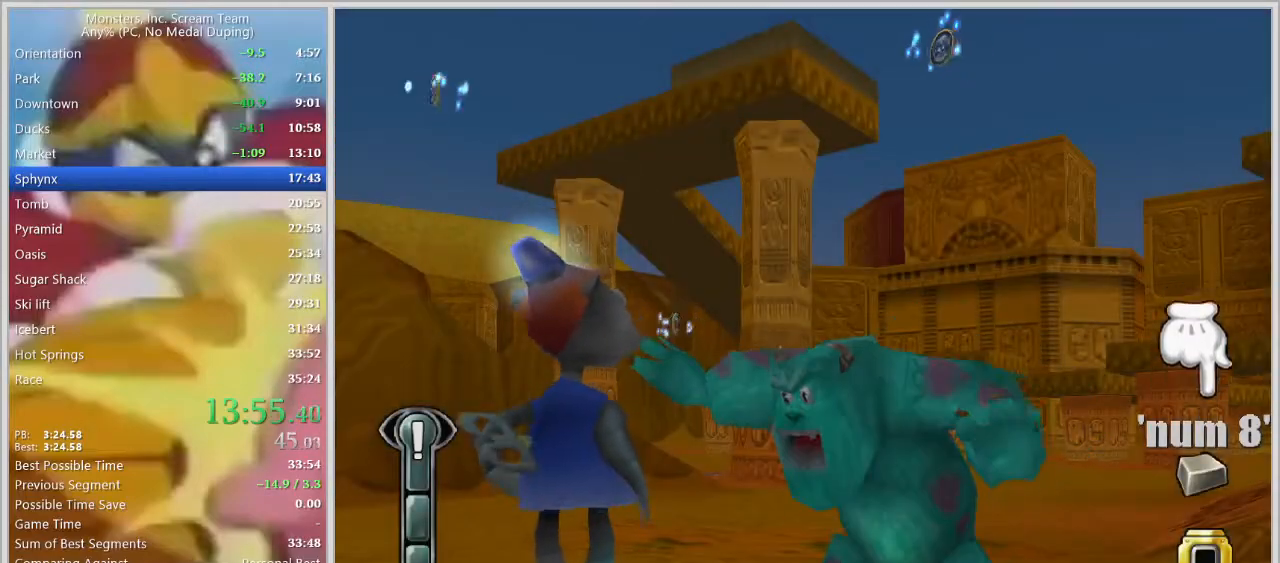
{"keys": [], "events": []}
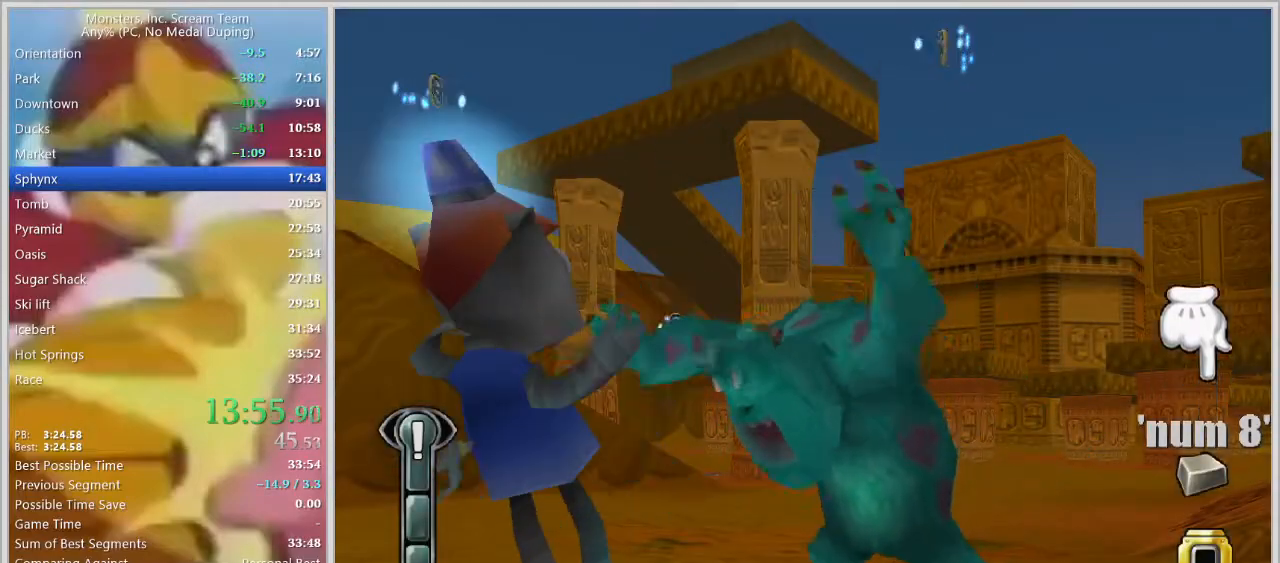
{"keys": [], "events": []}
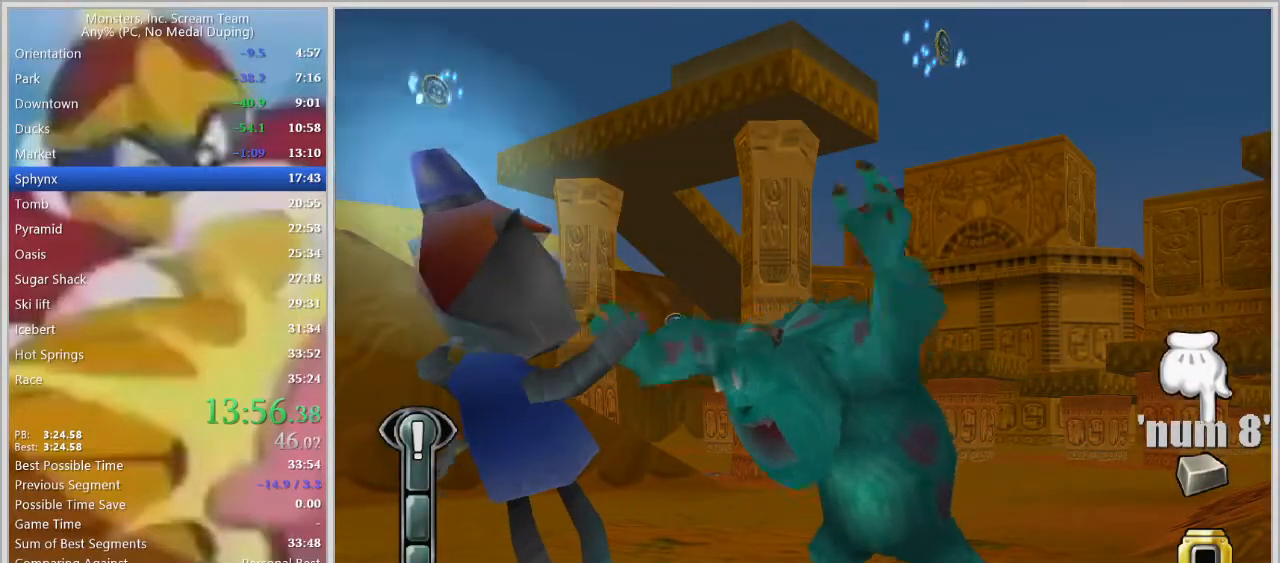
{"keys": [], "events": []}
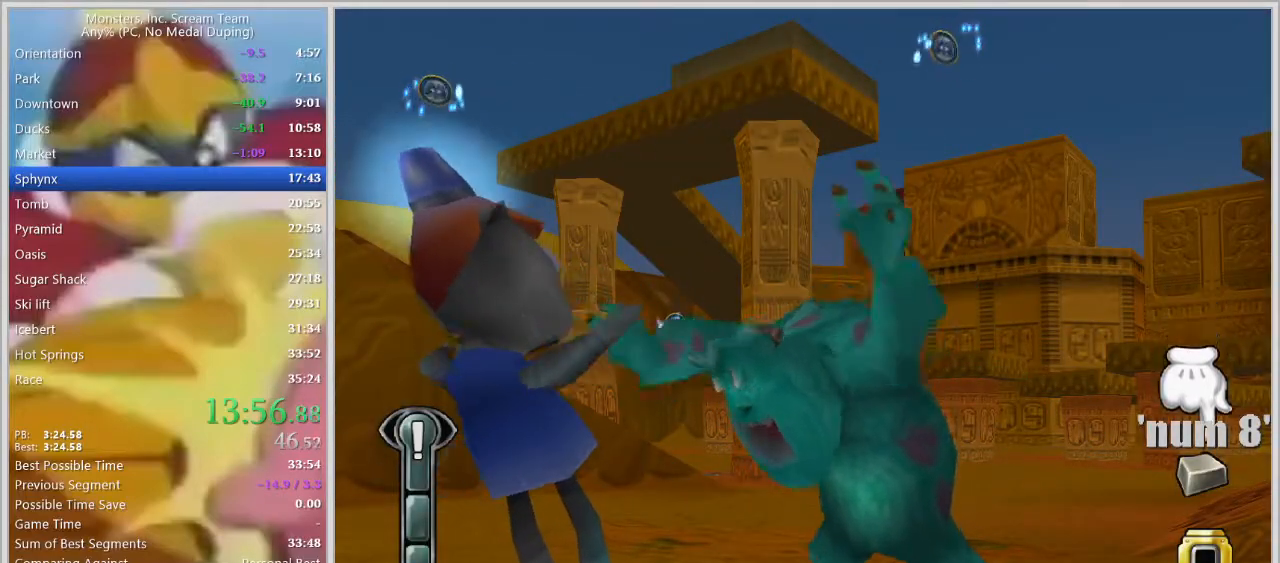
{"keys": [], "events": [[217, "space", "down"], [300, "space", "up"], [350, "space", "down"], [400, "space", "up"], [450, "space", "down"], [500, "space", "up"]]}
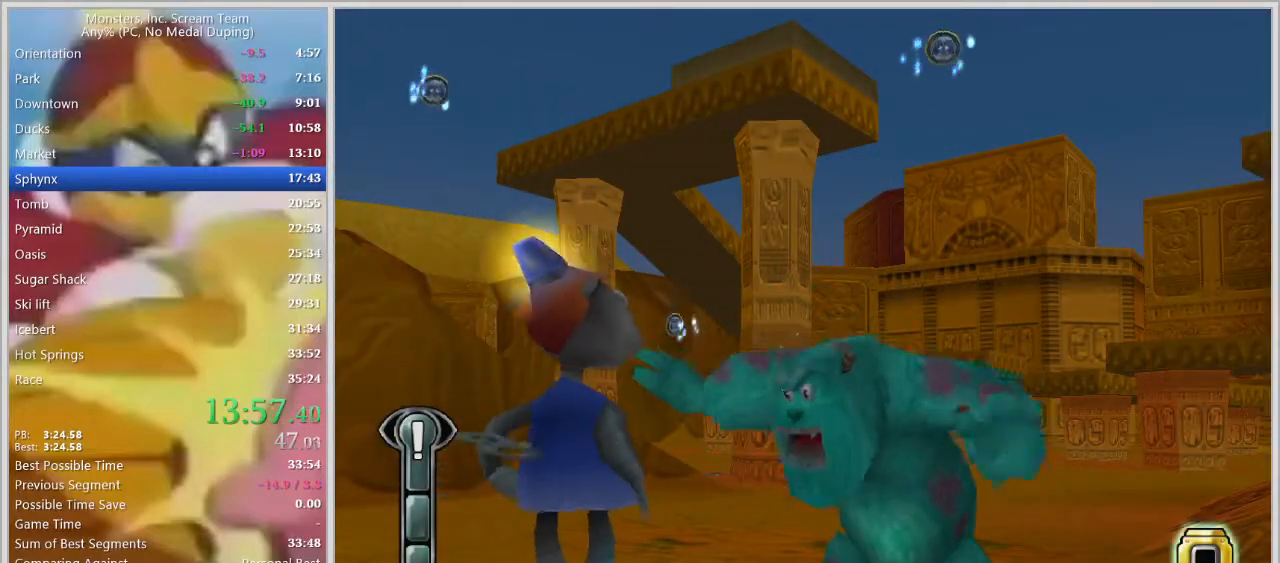
{"keys": [], "events": [[50, "space", "down"], [83, "space", "up"], [133, "space", "down"], [183, "space", "up"]]}
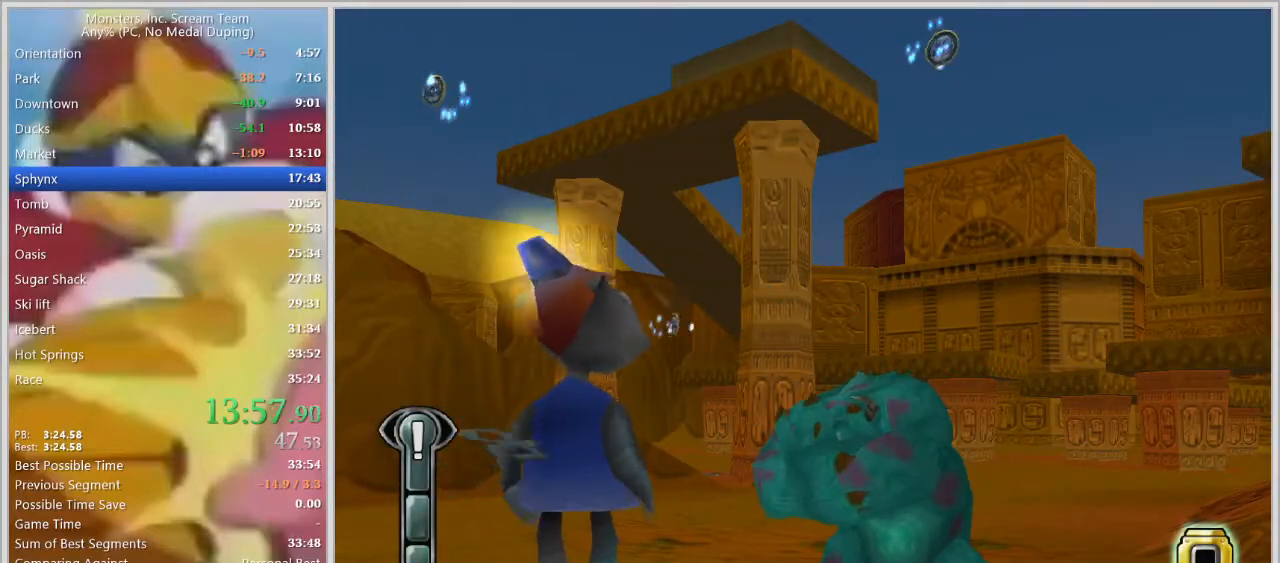
{"keys": [], "events": []}
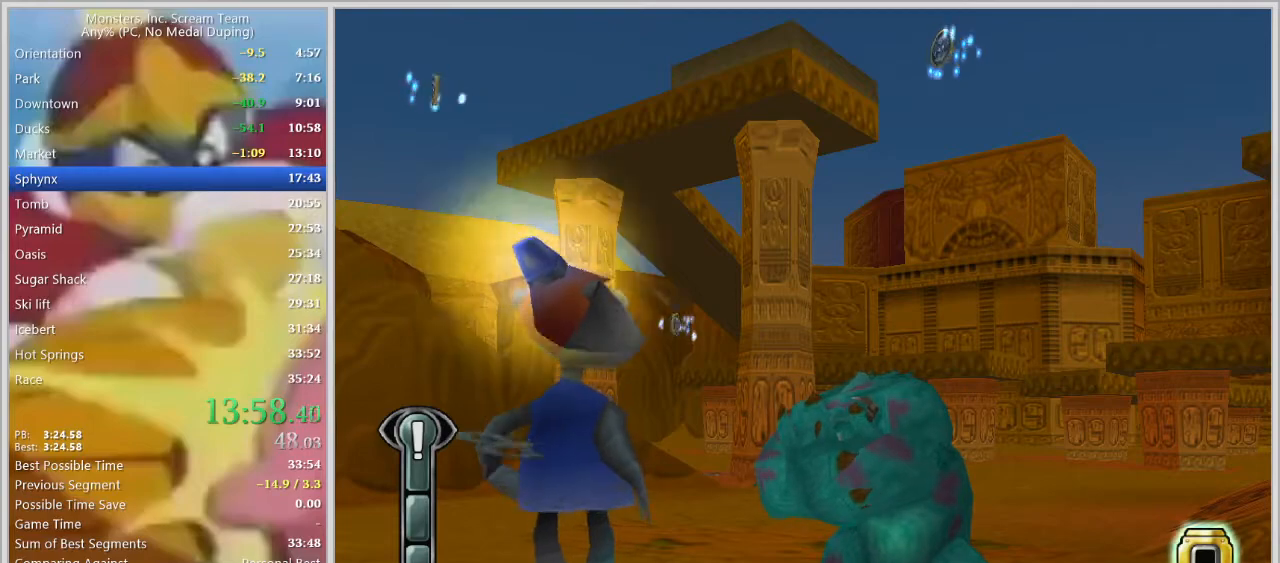
{"keys": [], "events": []}
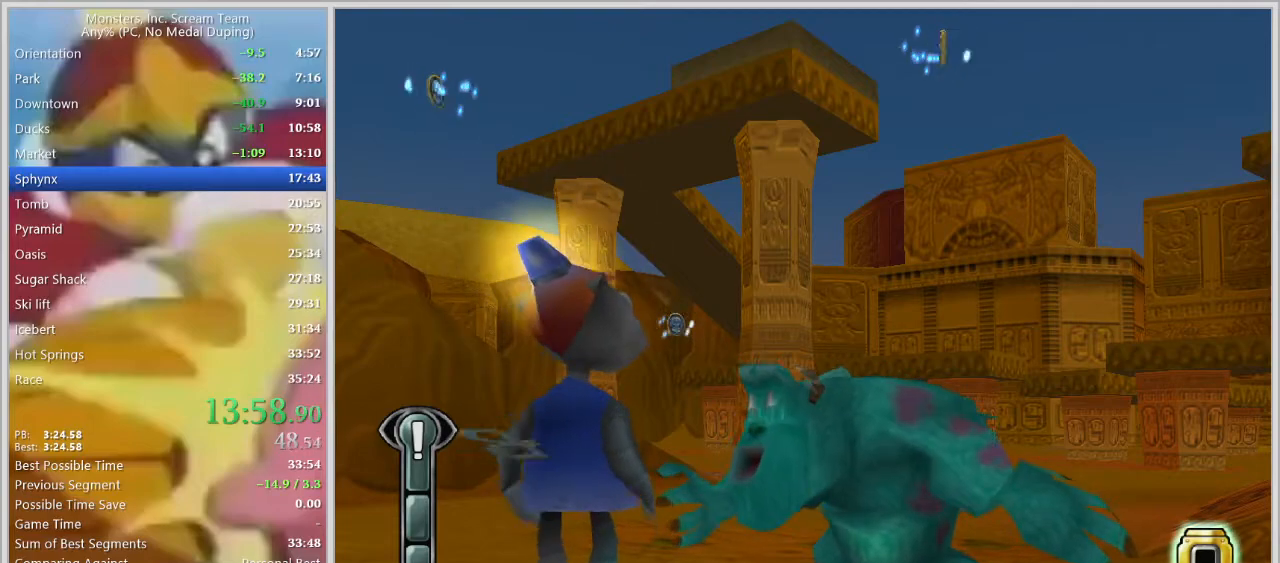
{"keys": [], "events": []}
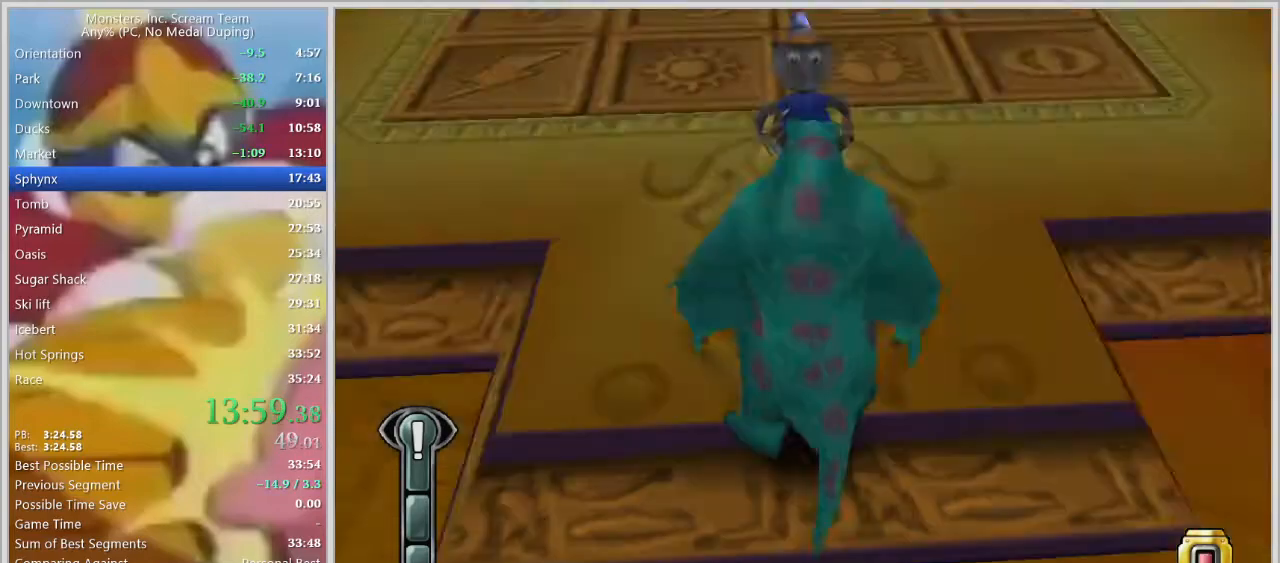
{"keys": [], "events": [[433, "space", "down"], [483, "space", "up"]]}
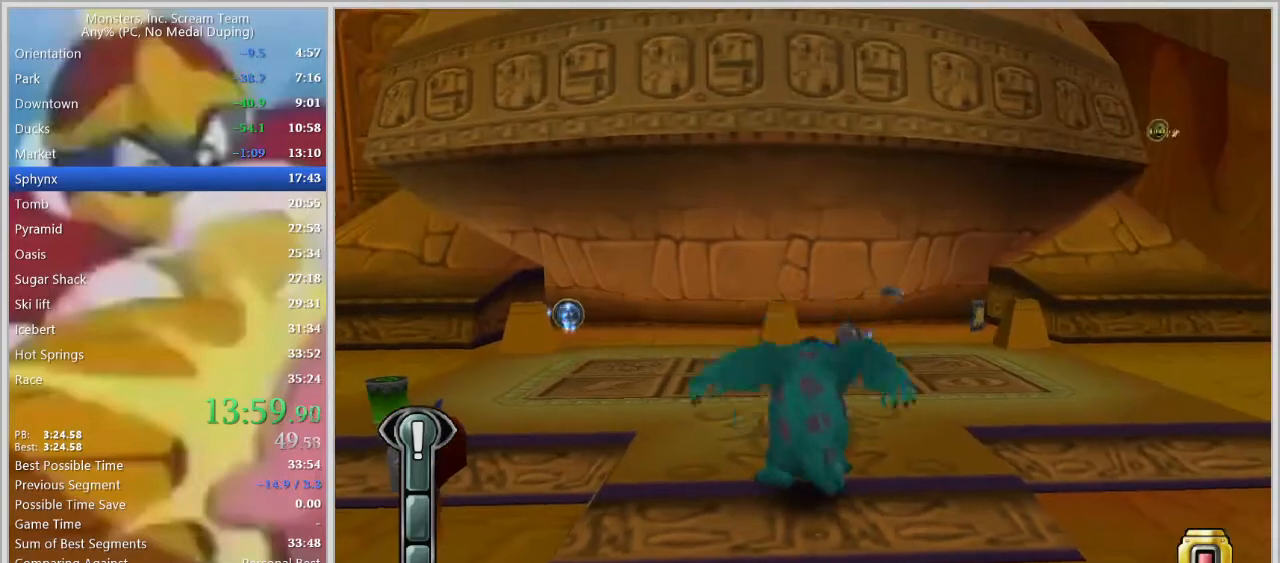
{"keys": [], "events": [[67, "w", "down"], [450, "w", "up"]]}
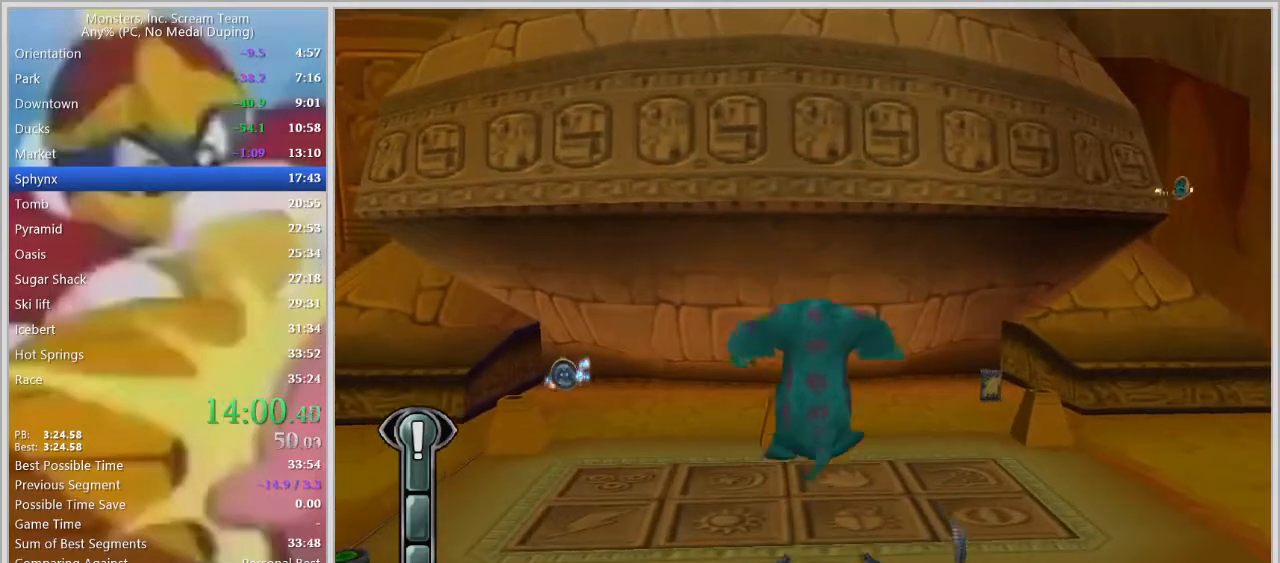
{"keys": [], "events": [[333, "space", "down"], [367, "space", "up"]]}
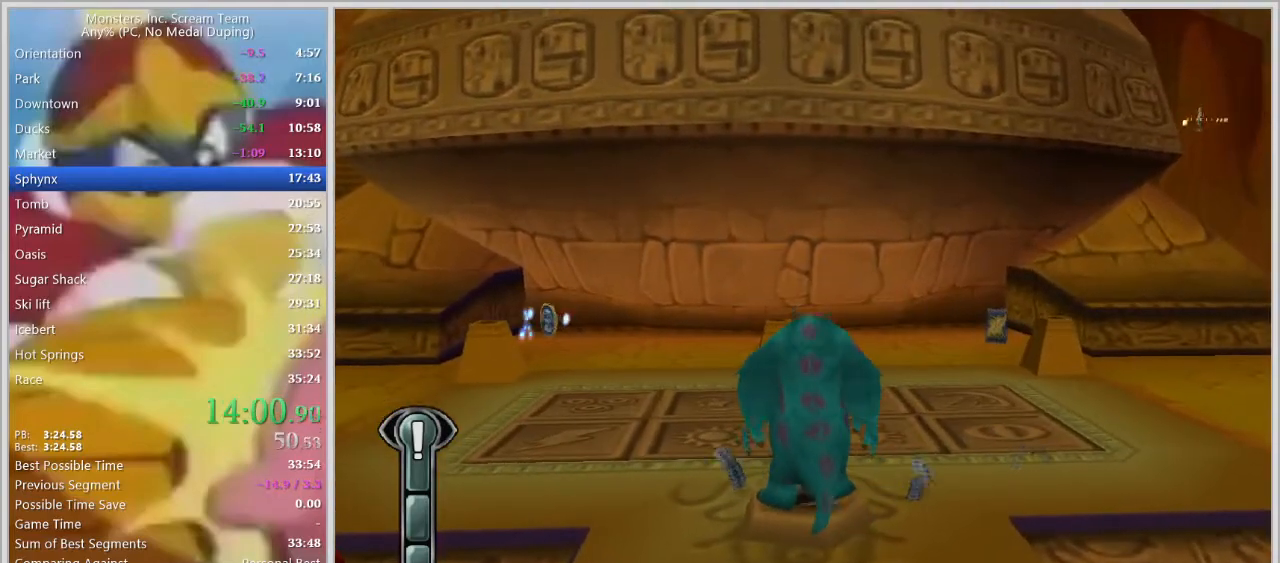
{"keys": [], "events": [[200, "space", "down"], [250, "space", "up"]]}
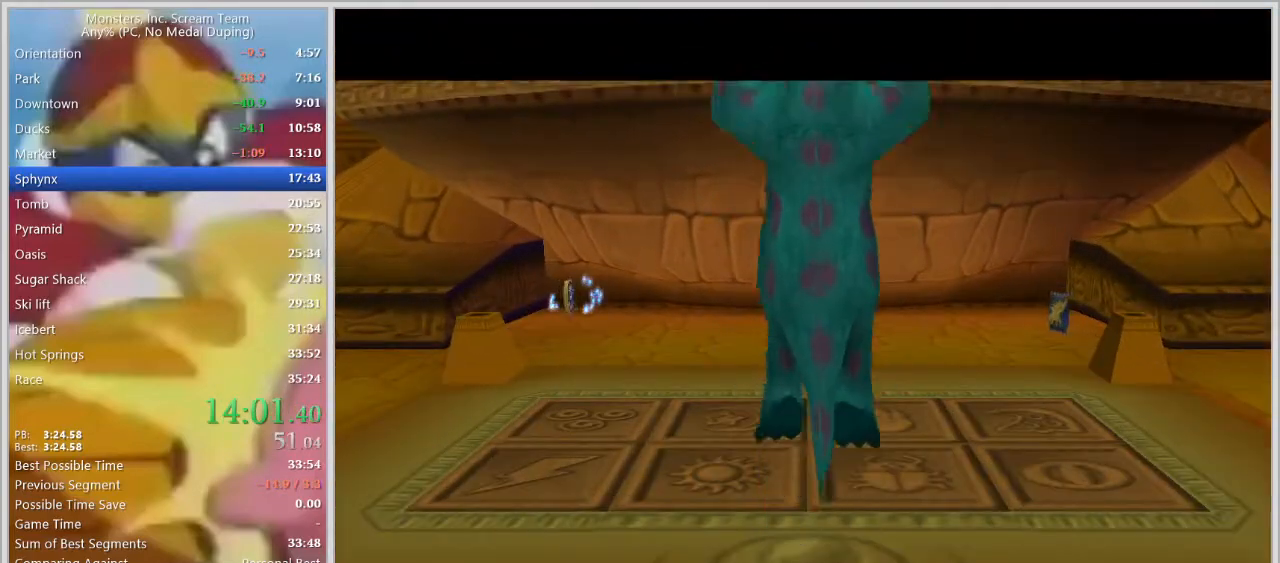
{"keys": [], "events": [[350, "space", "down"], [400, "space", "up"]]}
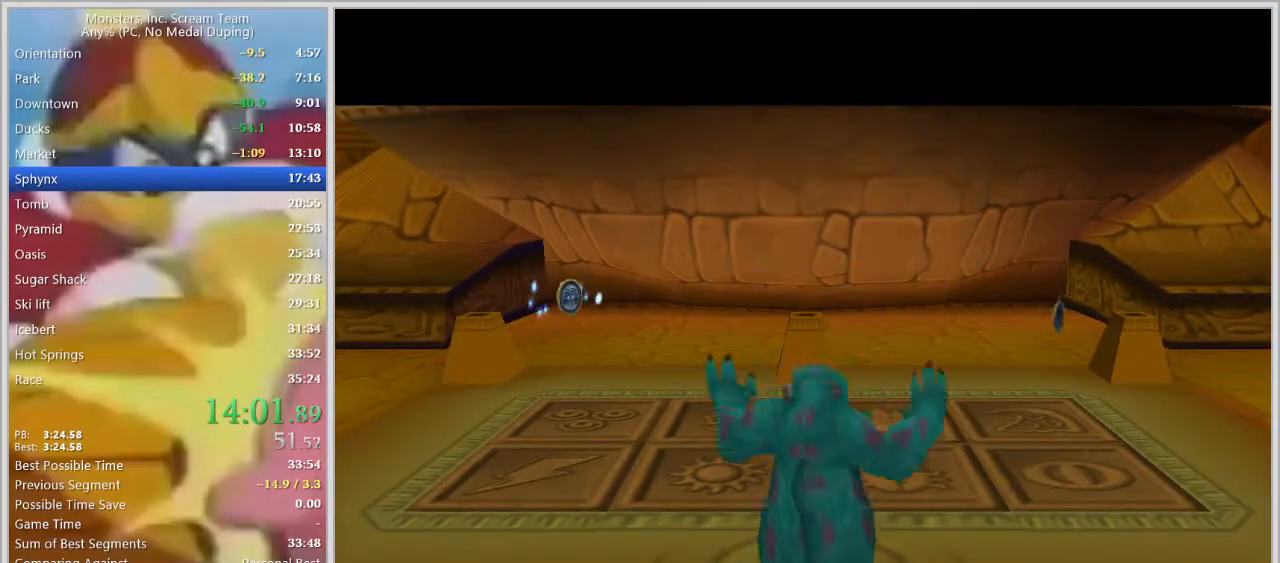
{"keys": [], "events": [[50, "space", "down"], [83, "space", "up"], [183, "space", "down"], [233, "space", "up"], [367, "space", "down"], [417, "space", "up"]]}
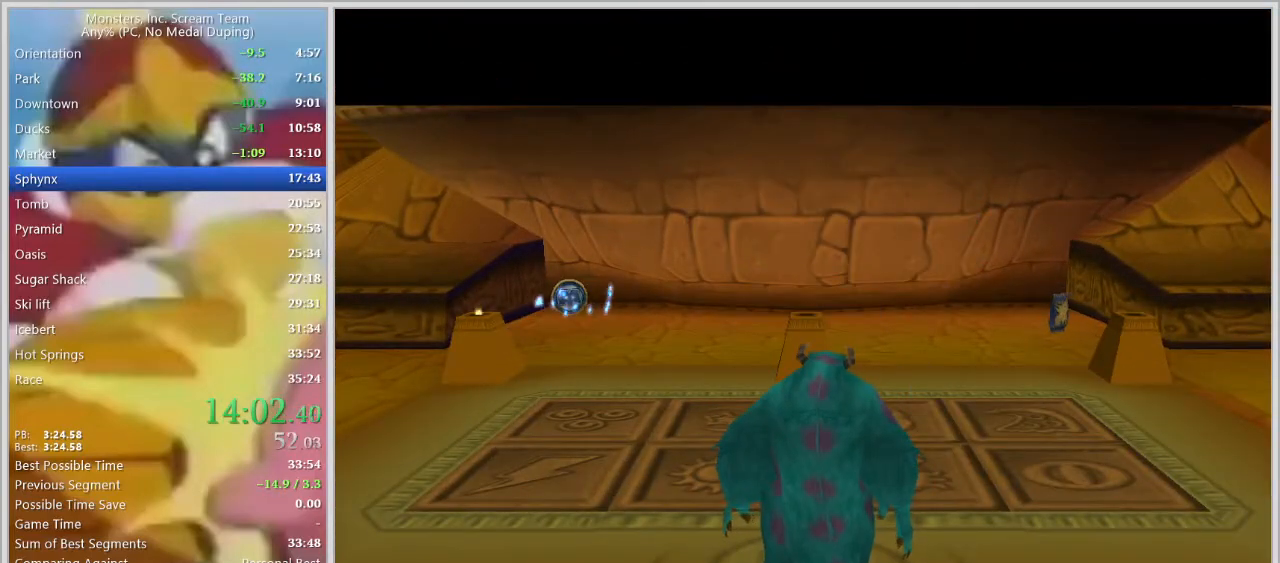
{"keys": [], "events": [[67, "space", "down"], [100, "space", "up"]]}
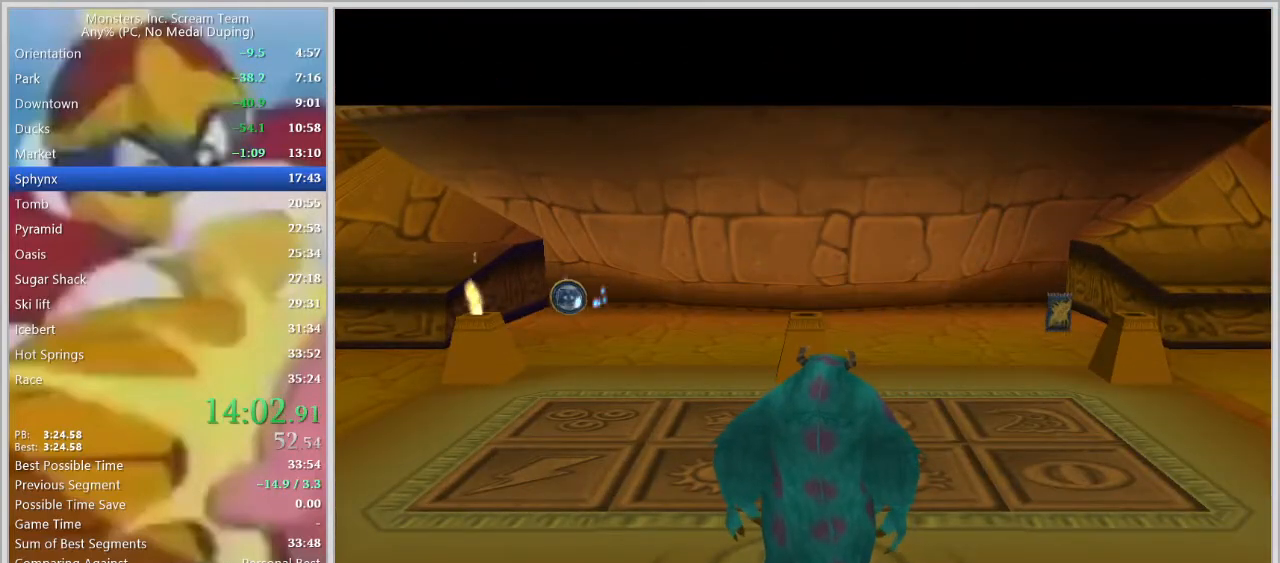
{"keys": [], "events": []}
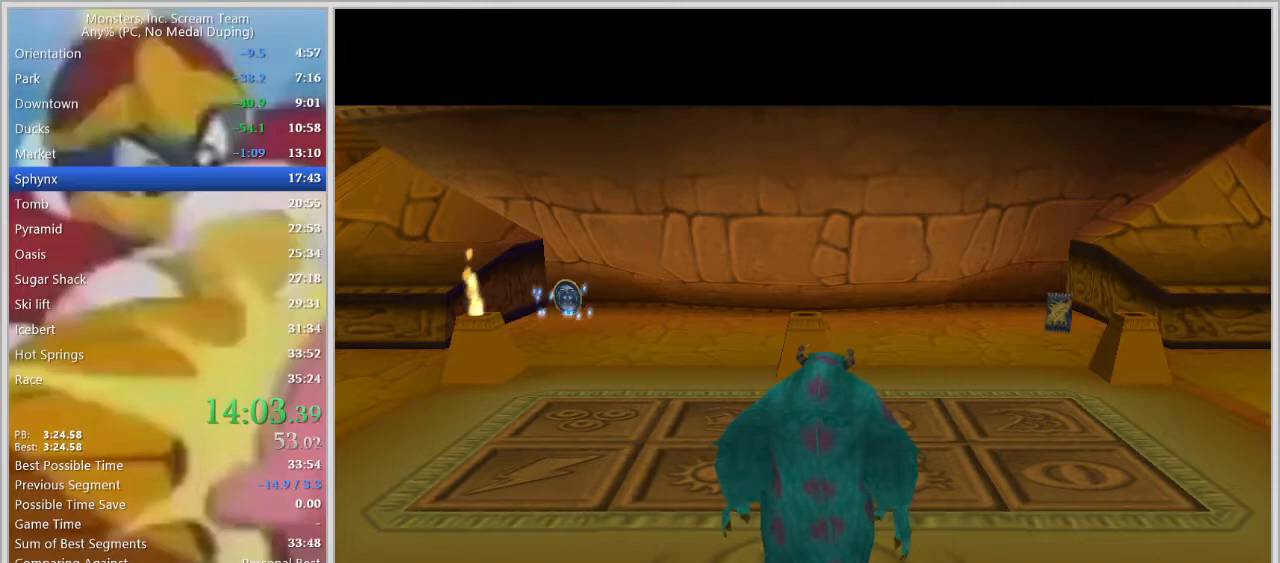
{"keys": [], "events": []}
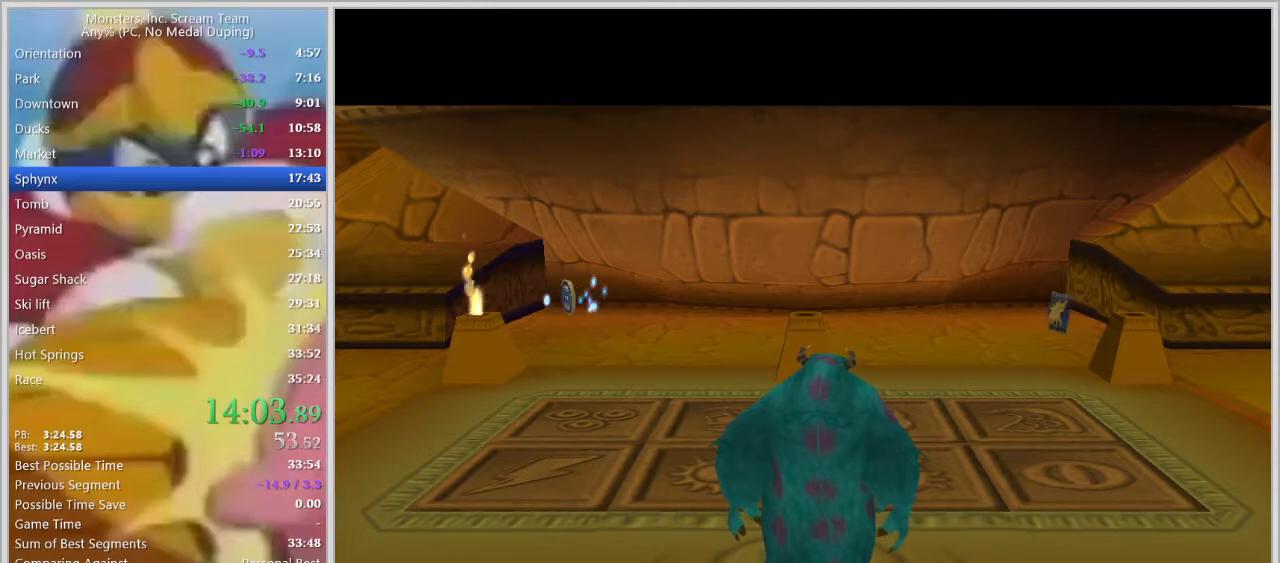
{"keys": [], "events": [[433, "space", "down"], [483, "space", "up"]]}
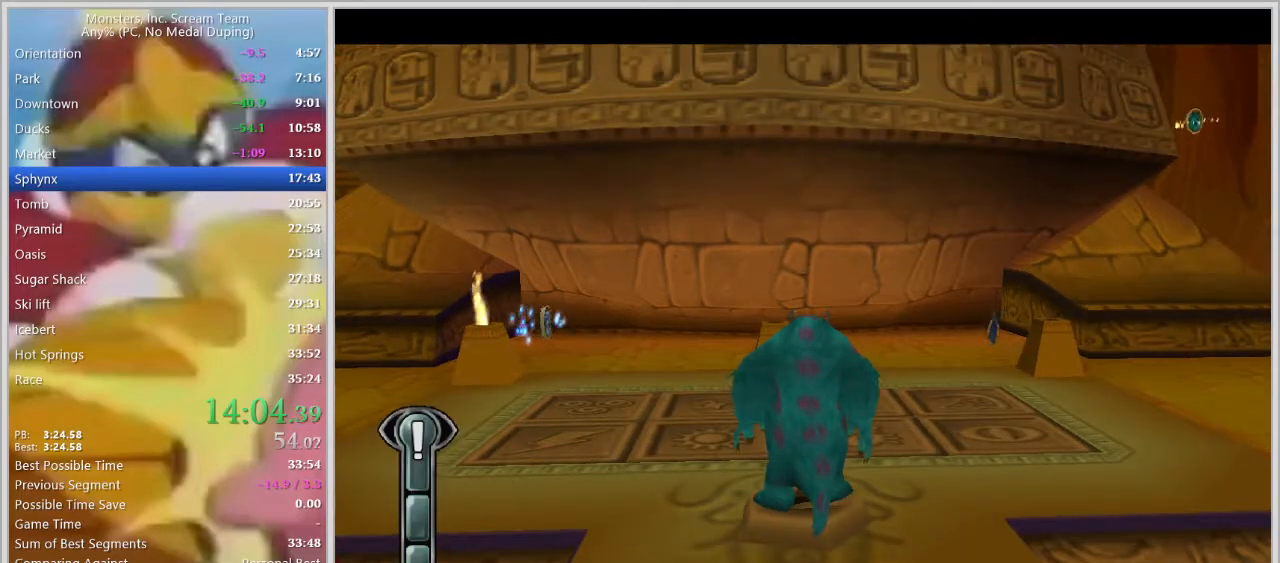
{"keys": [], "events": [[317, "space", "down"], [350, "space", "up"]]}